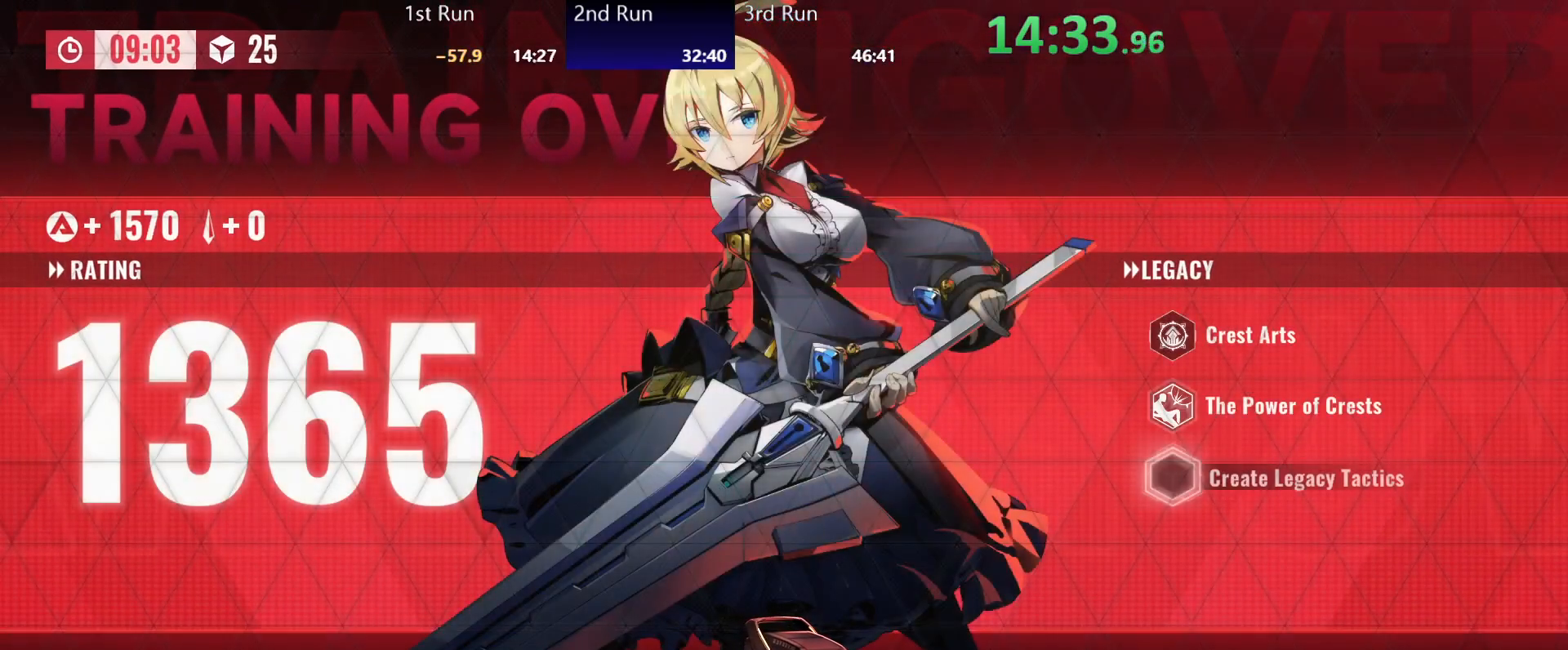
Gameplay with a controller (Xbox layout); each line is a JSON object with the inputs held at the frame after it. "events" lists button and stick changes between this image and that frame as [ms after this image, input, new state], when the widget could be followed in between.
{"buttons": [], "left_stick": "left", "right_stick": "center", "events": []}
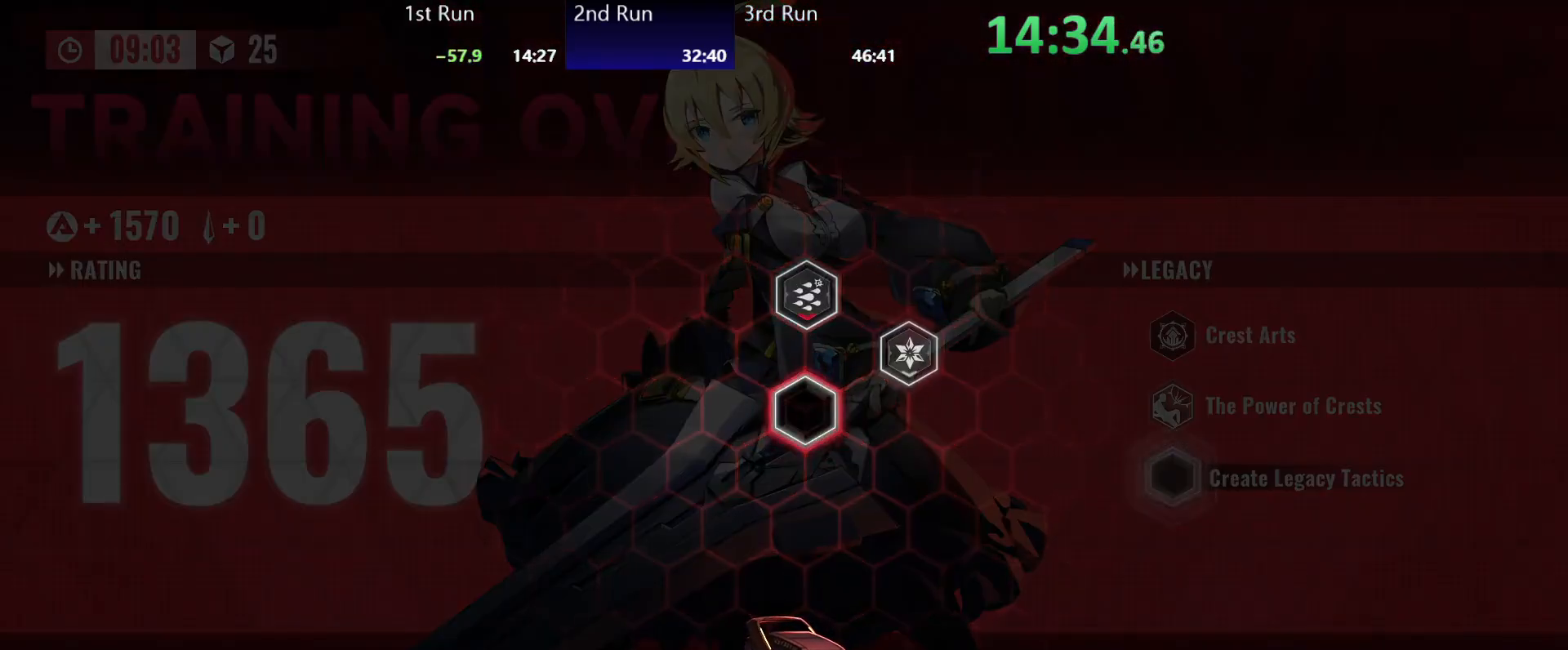
{"buttons": [], "left_stick": "left", "right_stick": "center", "events": [[167, "A", "down"], [217, "A", "up"], [300, "A", "down"], [350, "A", "up"], [433, "A", "down"], [500, "A", "up"]]}
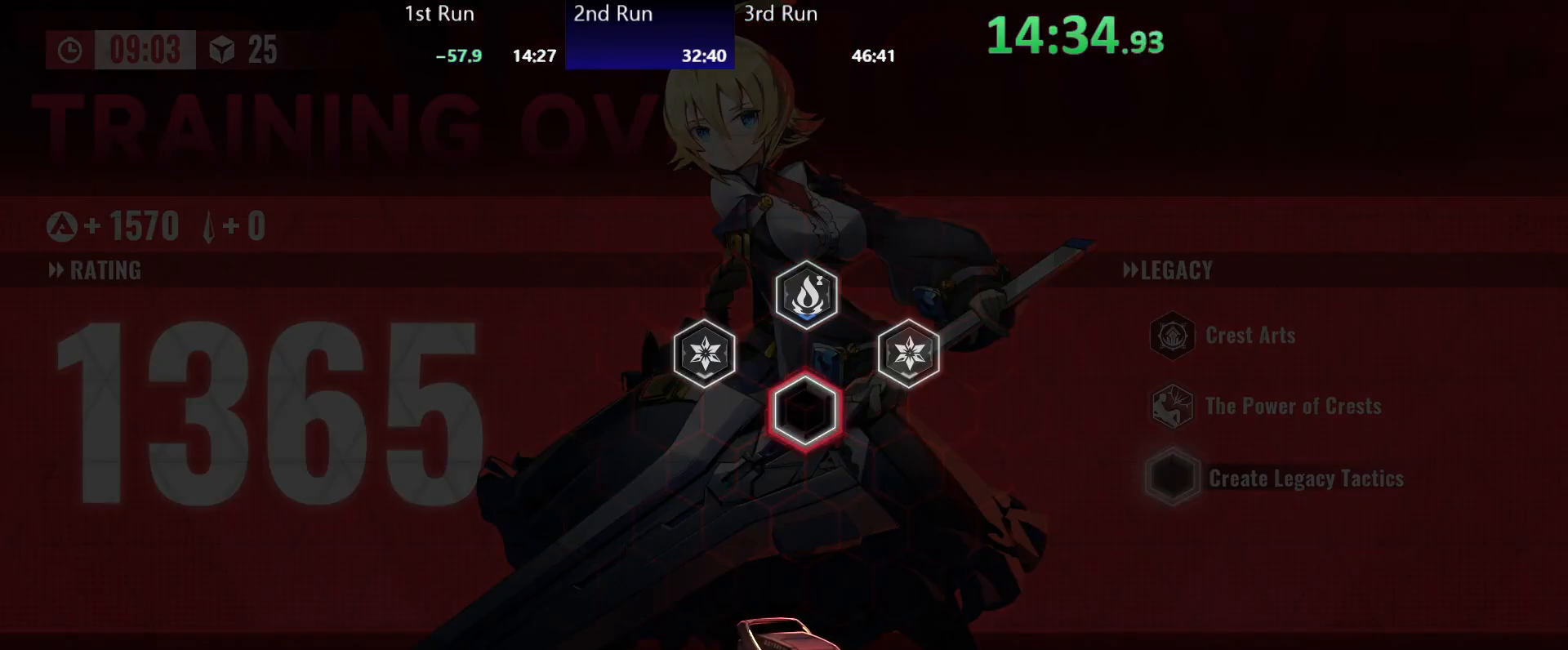
{"buttons": [], "left_stick": "left", "right_stick": "center", "events": [[67, "A", "down"], [117, "A", "up"], [333, "A", "down"], [500, "A", "up"]]}
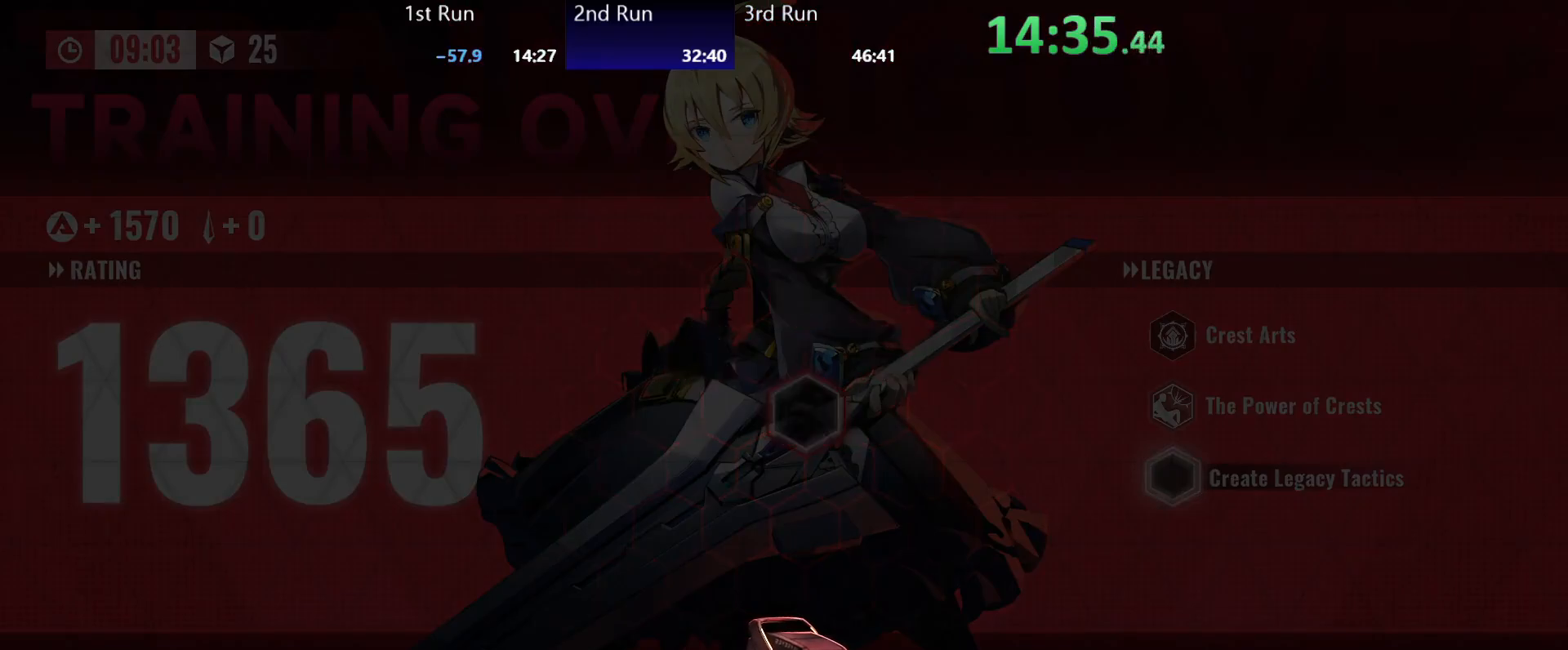
{"buttons": ["A"], "left_stick": "left", "right_stick": "center", "events": [[33, "A", "down"], [67, "A", "up"], [117, "A", "down"], [150, "A", "up"], [183, "A", "down"], [217, "A", "up"], [267, "A", "down"], [300, "A", "up"], [333, "A", "down"], [367, "A", "up"], [400, "A", "down"], [450, "A", "up"], [483, "A", "down"]]}
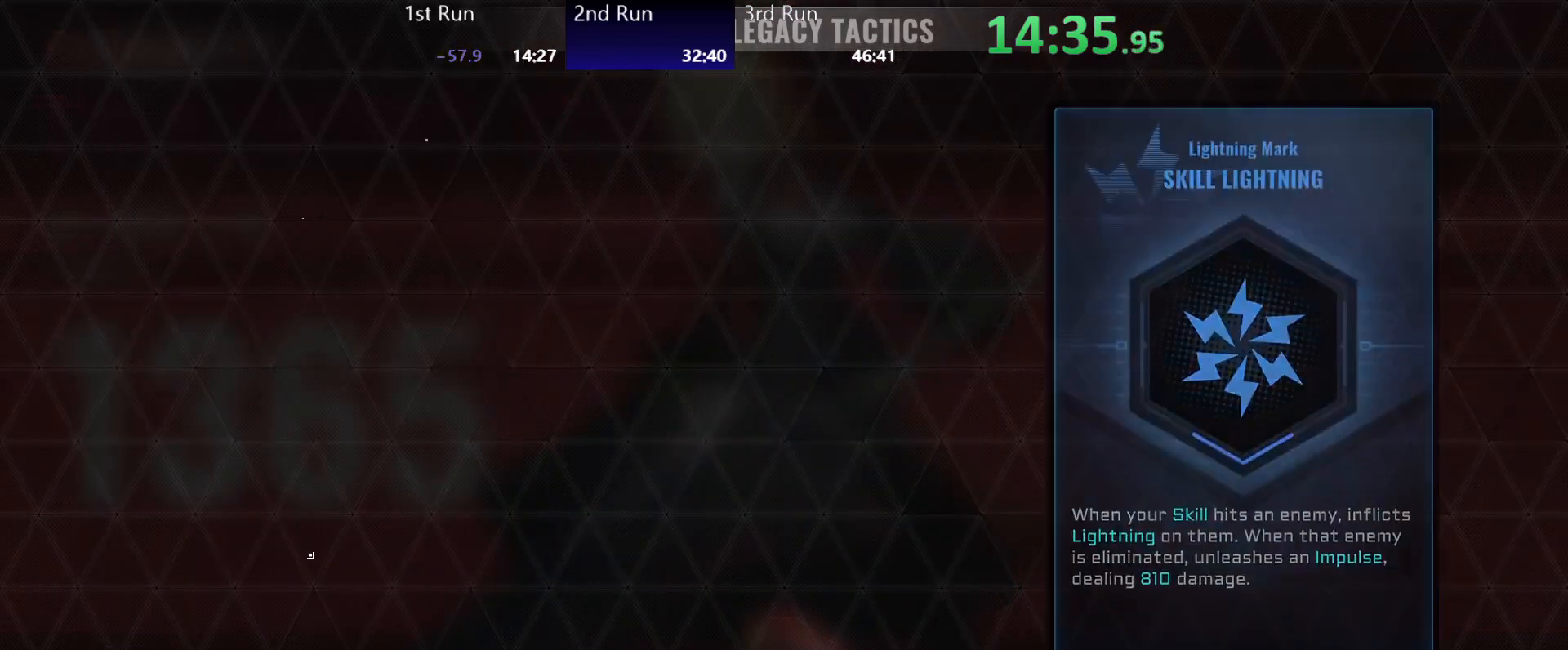
{"buttons": [], "left_stick": "left", "right_stick": "center", "events": [[17, "A", "up"], [50, "A", "down"], [83, "A", "up"], [133, "A", "down"], [167, "A", "up"], [200, "A", "down"], [233, "A", "up"], [283, "A", "down"], [317, "A", "up"], [350, "A", "down"], [383, "A", "up"], [433, "A", "down"], [483, "A", "up"]]}
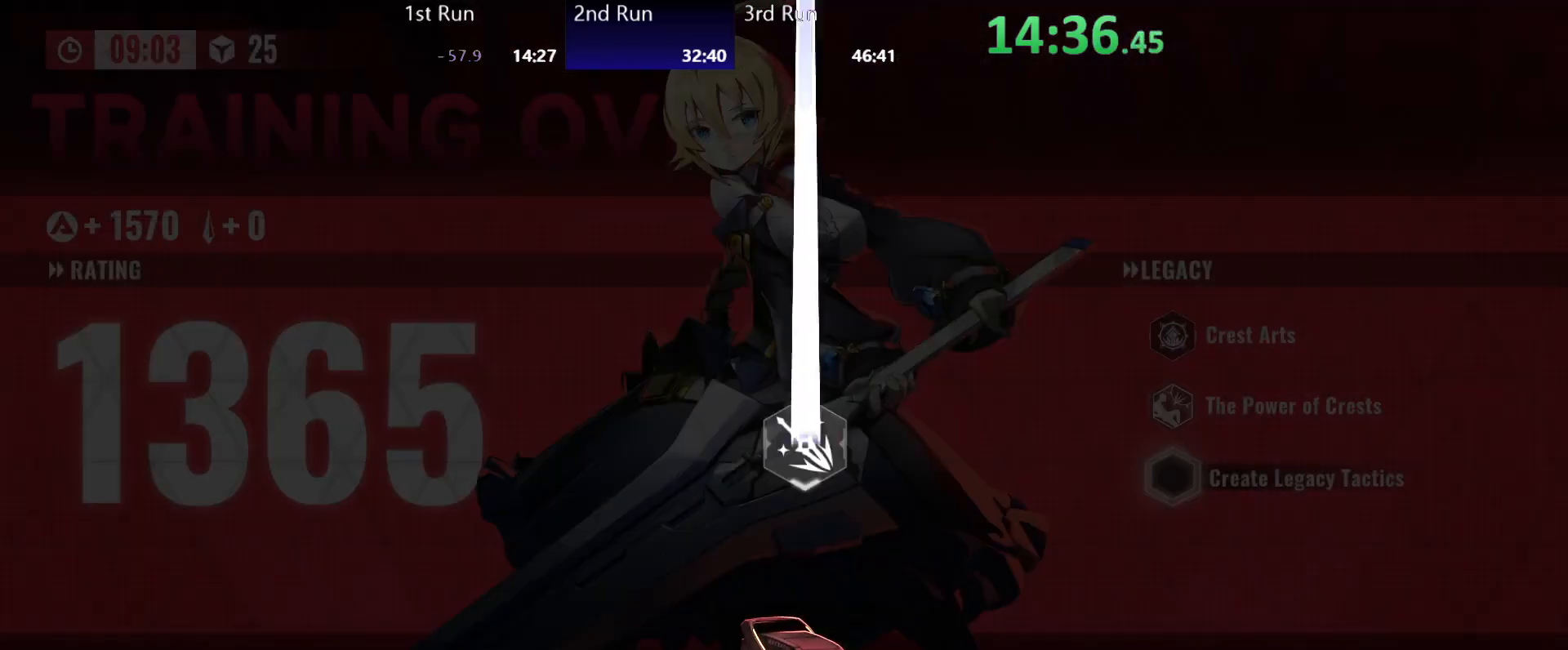
{"buttons": [], "left_stick": "left", "right_stick": "center", "events": [[33, "A", "down"], [117, "A", "up"], [250, "A", "down"], [283, "A", "up"], [300, "A", "down"], [350, "A", "up"], [383, "A", "down"], [417, "A", "up"], [467, "A", "down"], [500, "A", "up"]]}
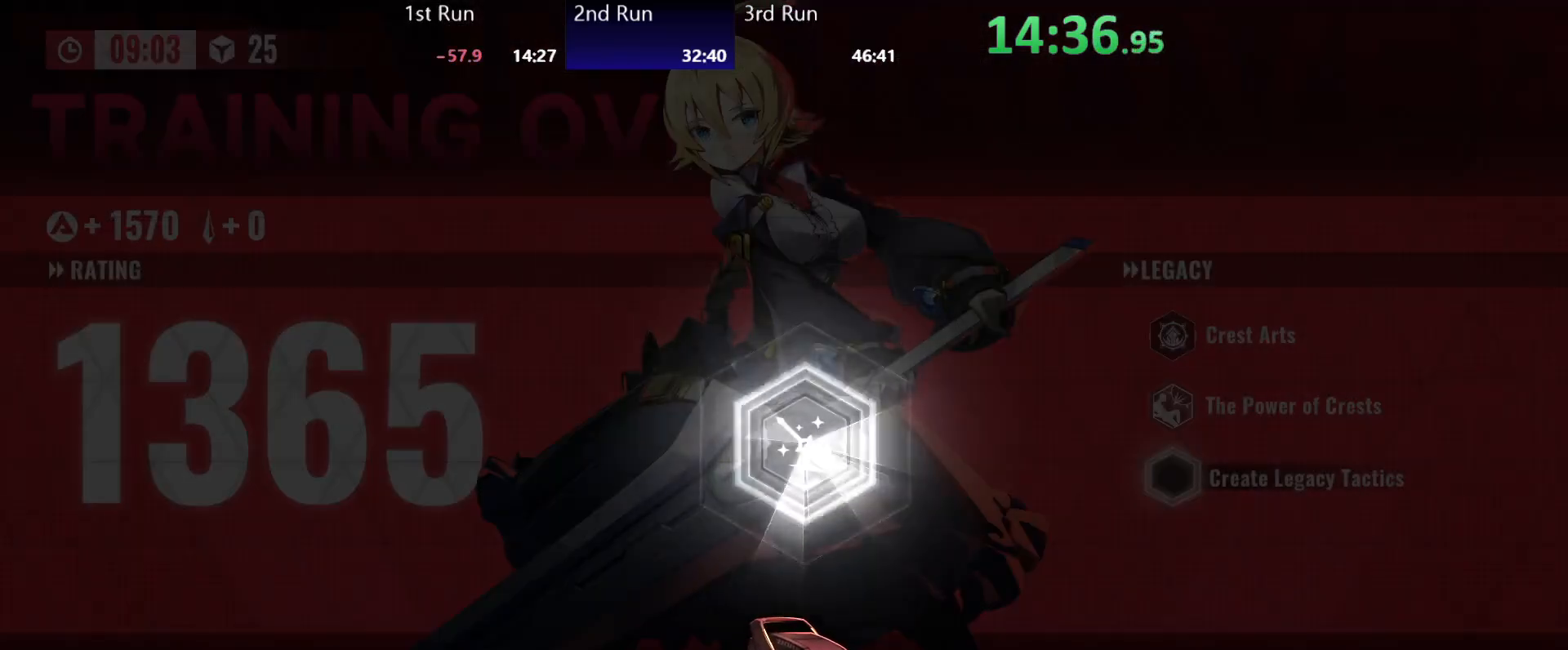
{"buttons": ["A"], "left_stick": "left", "right_stick": "center", "events": [[33, "A", "down"], [67, "A", "up"], [117, "A", "down"], [150, "A", "up"], [183, "A", "down"], [217, "A", "up"], [250, "A", "down"], [300, "A", "up"], [333, "A", "down"], [367, "A", "up"], [400, "A", "down"], [450, "A", "up"], [483, "A", "down"]]}
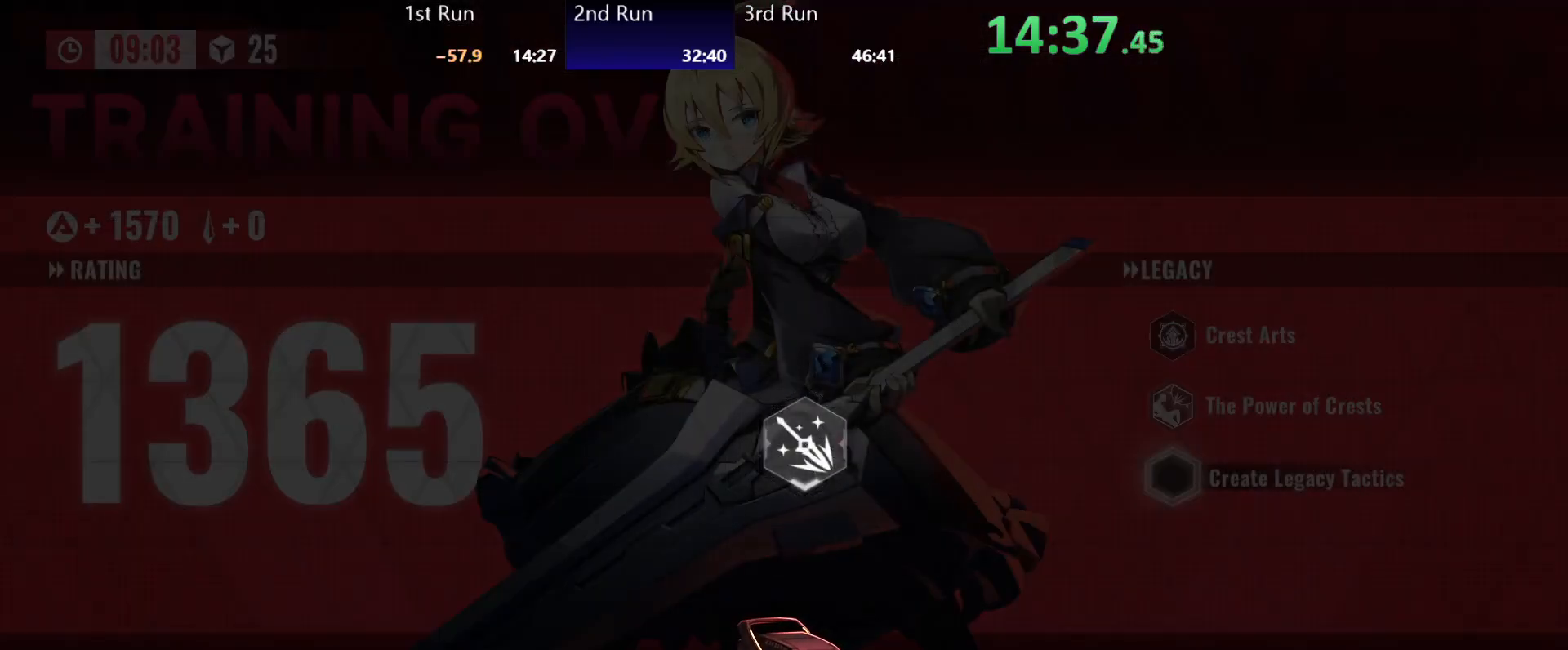
{"buttons": [], "left_stick": "left", "right_stick": "center", "events": [[17, "A", "up"], [67, "A", "down"], [100, "A", "up"], [150, "A", "down"], [183, "A", "up"], [217, "A", "down"], [250, "A", "up"], [300, "A", "down"], [333, "A", "up"], [367, "A", "down"], [417, "A", "up"], [450, "A", "down"], [483, "A", "up"]]}
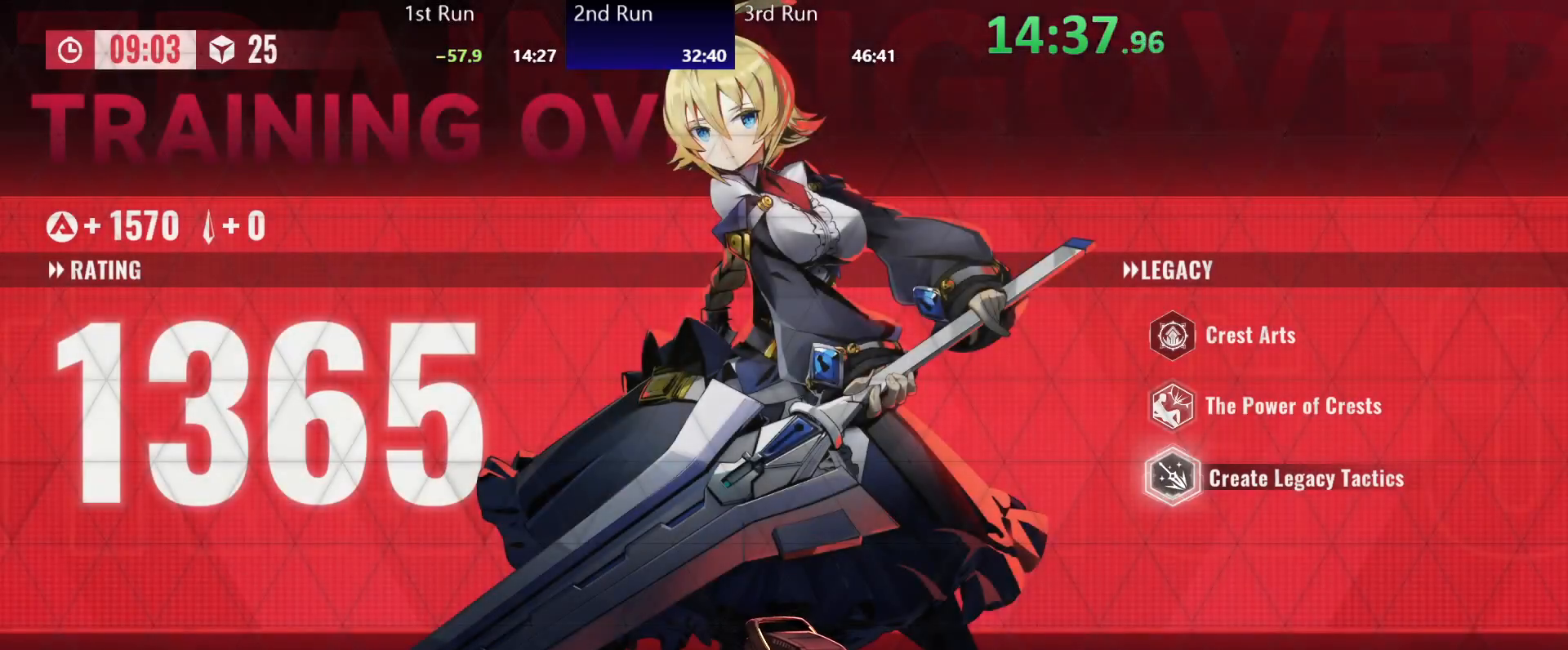
{"buttons": ["A"], "left_stick": "left", "right_stick": "center", "events": [[33, "A", "down"], [67, "A", "up"], [117, "A", "down"], [150, "A", "up"], [200, "A", "down"], [233, "A", "up"], [267, "A", "down"], [317, "A", "up"], [350, "A", "down"], [383, "A", "up"], [417, "A", "down"], [467, "A", "up"], [500, "A", "down"]]}
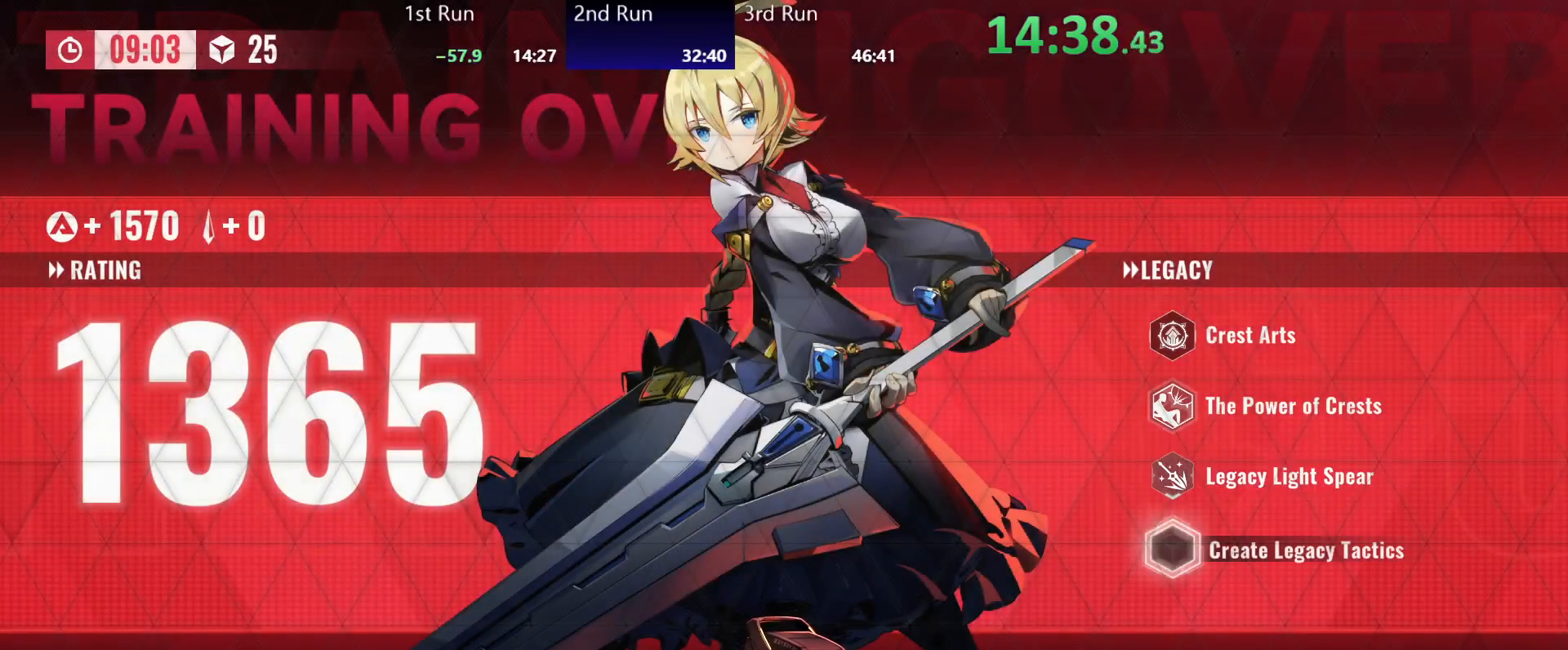
{"buttons": ["A"], "left_stick": "left", "right_stick": "center", "events": [[33, "A", "up"], [83, "A", "down"], [117, "A", "up"], [150, "A", "down"], [200, "A", "up"], [233, "A", "down"], [267, "A", "up"], [300, "A", "down"], [350, "A", "up"], [400, "A", "down"], [433, "A", "up"], [467, "A", "down"]]}
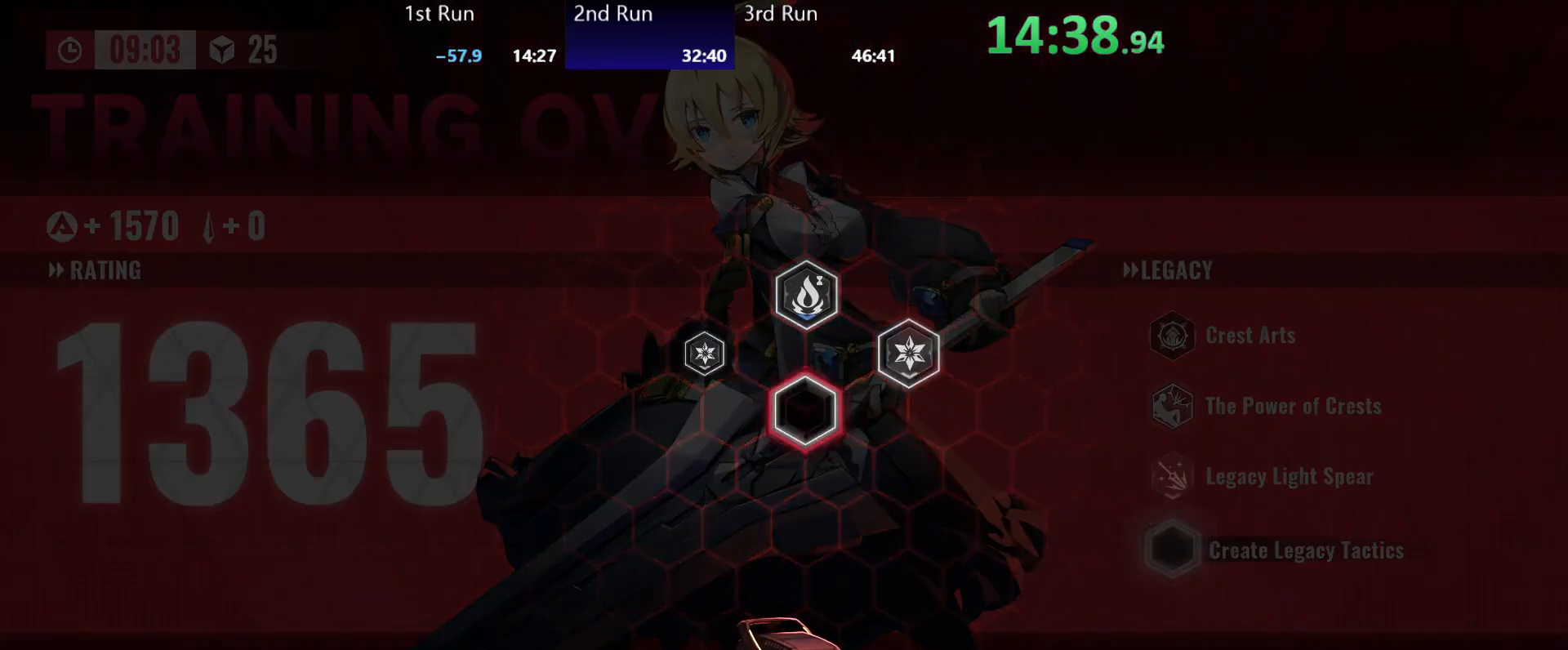
{"buttons": [], "left_stick": "left", "right_stick": "center", "events": [[17, "A", "up"], [50, "A", "down"], [83, "A", "up"], [133, "A", "down"], [167, "A", "up"], [217, "A", "down"], [250, "A", "up"], [283, "A", "down"], [333, "A", "up"], [367, "A", "down"], [400, "A", "up"], [450, "A", "down"], [483, "A", "up"]]}
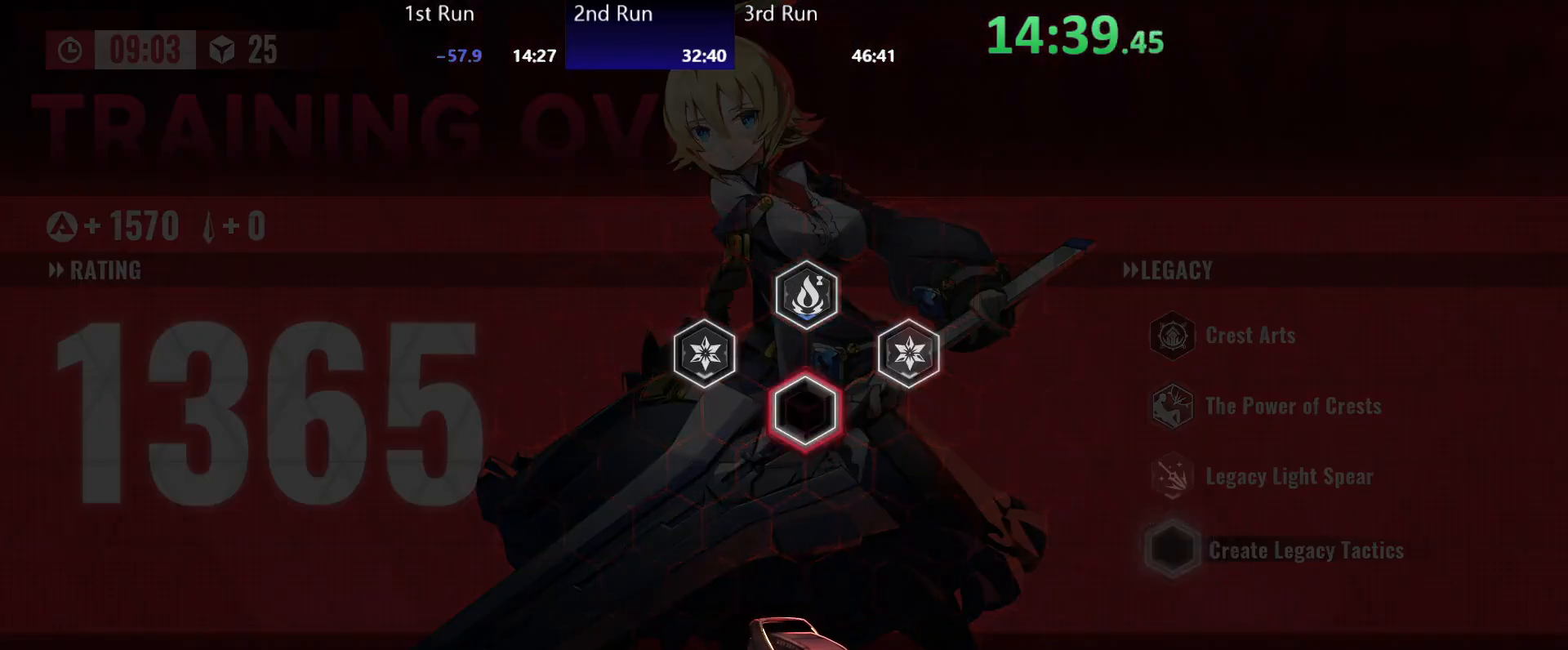
{"buttons": ["A"], "left_stick": "left", "right_stick": "center", "events": [[17, "A", "down"], [67, "A", "up"], [100, "A", "down"], [133, "A", "up"], [183, "A", "down"], [217, "A", "up"], [267, "A", "down"], [300, "A", "up"], [333, "A", "down"], [367, "A", "up"], [417, "A", "down"], [450, "A", "up"], [500, "A", "down"]]}
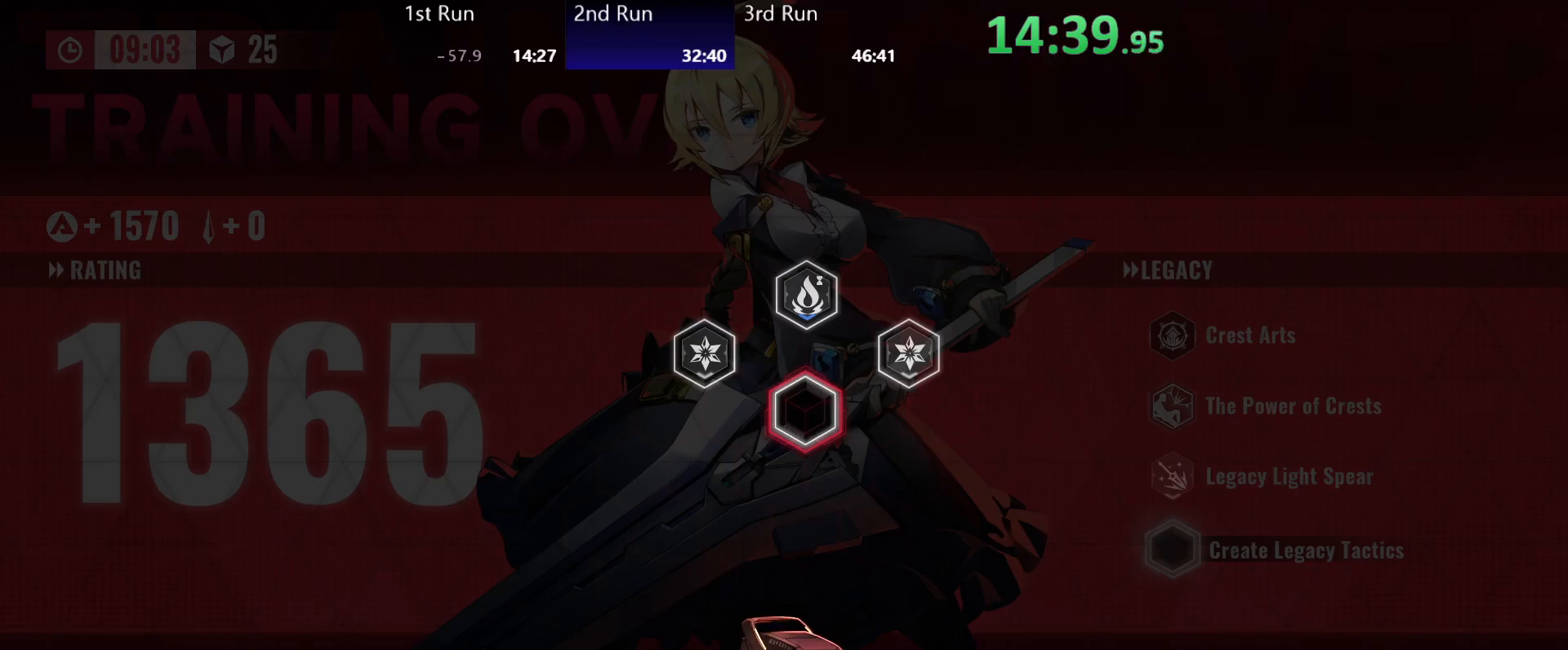
{"buttons": [], "left_stick": "left", "right_stick": "center", "events": [[33, "A", "up"], [50, "A", "down"], [100, "A", "up"], [150, "A", "down"], [183, "A", "up"], [217, "A", "down"], [250, "A", "up"], [300, "A", "down"], [333, "A", "up"], [350, "A", "down"], [400, "A", "up"], [433, "A", "down"], [467, "A", "up"]]}
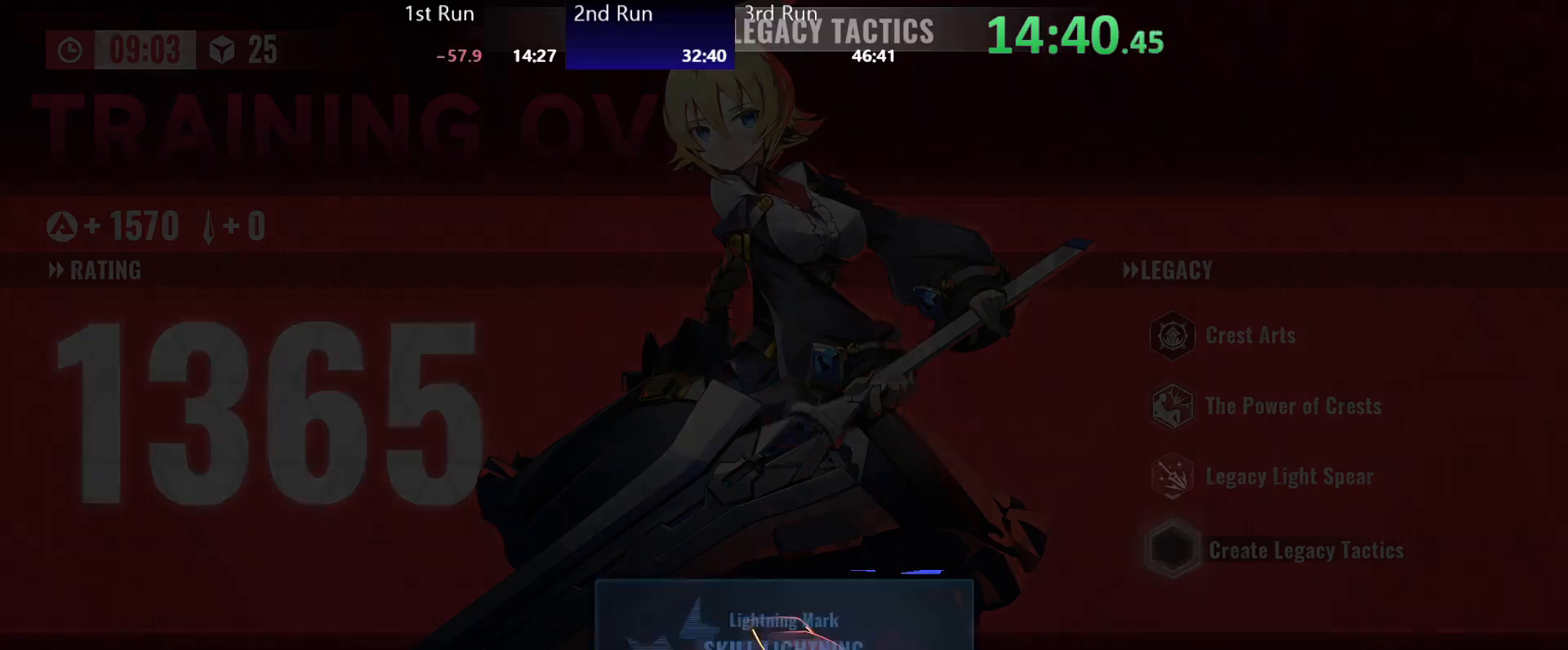
{"buttons": [], "left_stick": "left", "right_stick": "center", "events": [[17, "A", "down"], [50, "A", "up"], [100, "A", "down"], [133, "A", "up"], [183, "A", "down"], [217, "A", "up"], [267, "A", "down"], [300, "A", "up"], [350, "A", "down"], [367, "A", "up"], [417, "A", "down"], [450, "A", "up"]]}
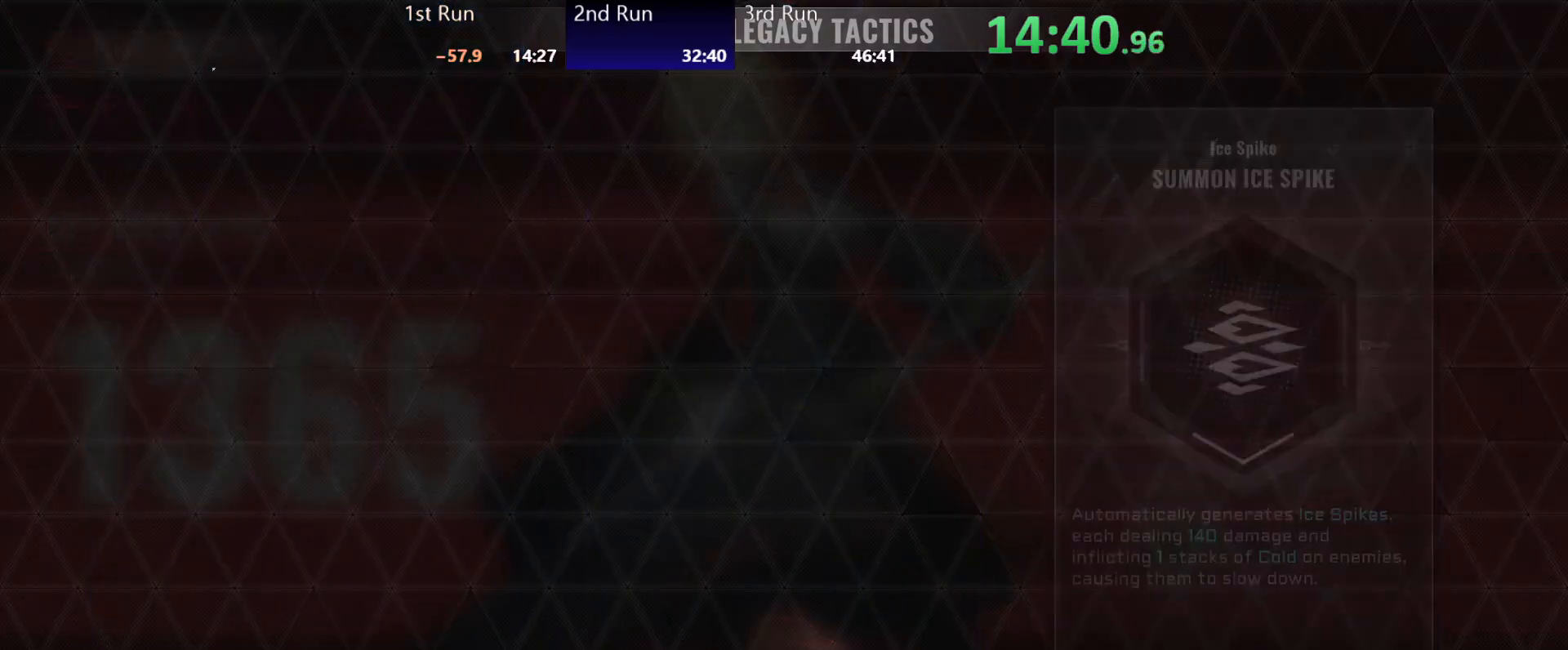
{"buttons": [], "left_stick": "left", "right_stick": "center", "events": []}
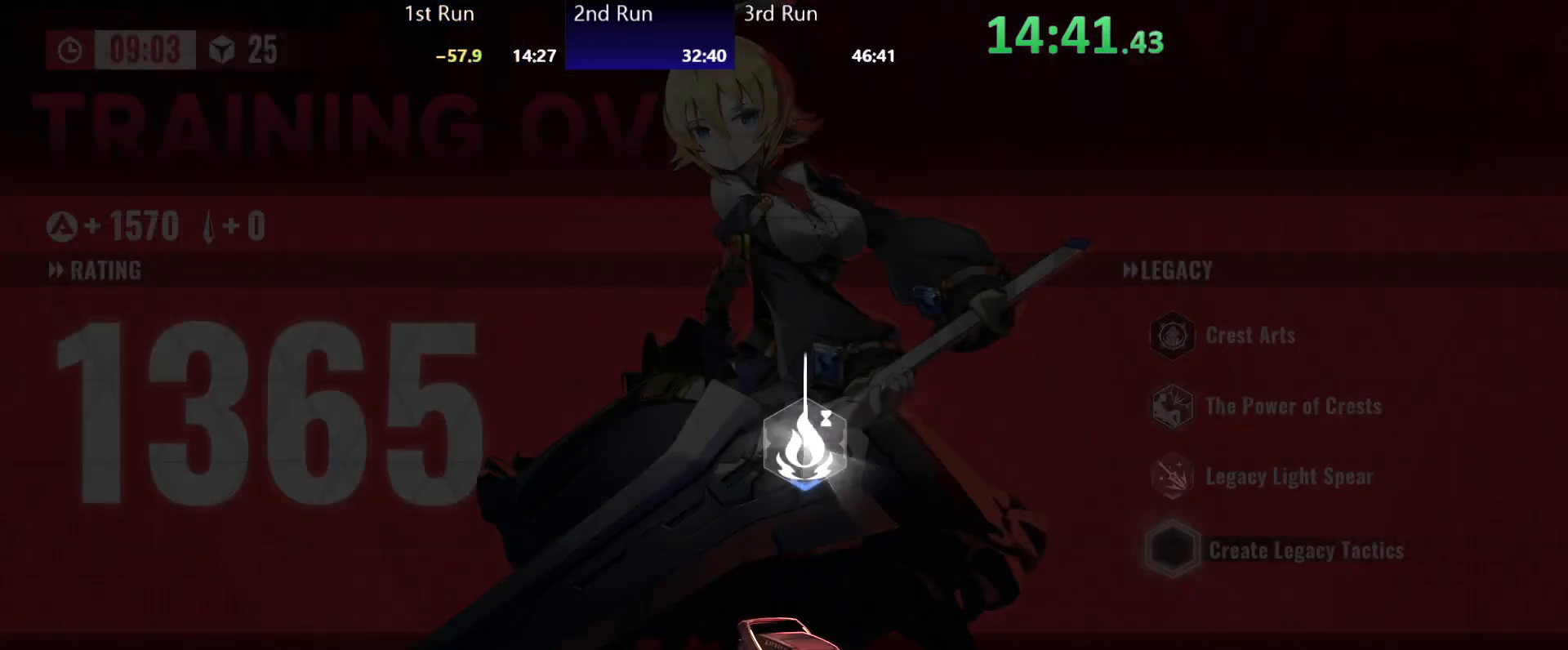
{"buttons": [], "left_stick": "left", "right_stick": "center", "events": []}
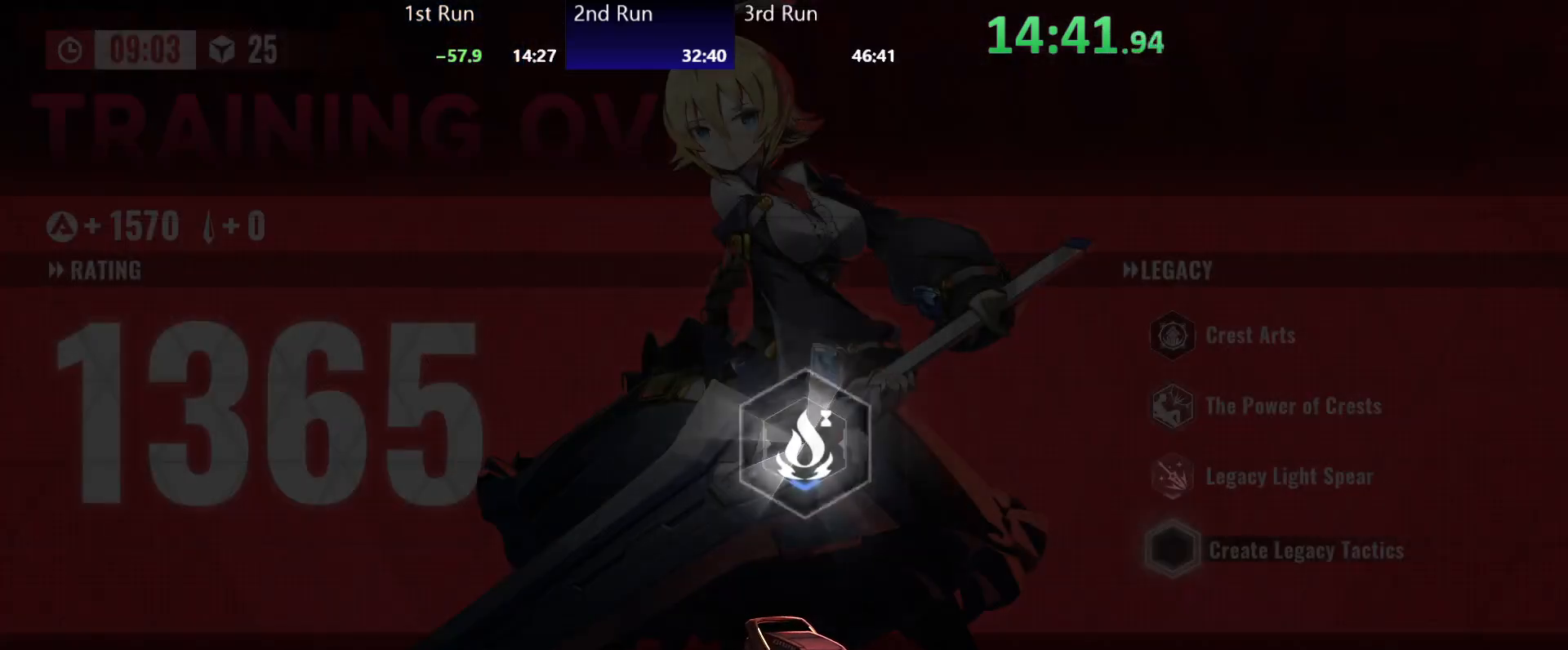
{"buttons": ["A"], "left_stick": "left", "right_stick": "center", "events": [[333, "A", "down"], [383, "A", "up"], [467, "A", "down"]]}
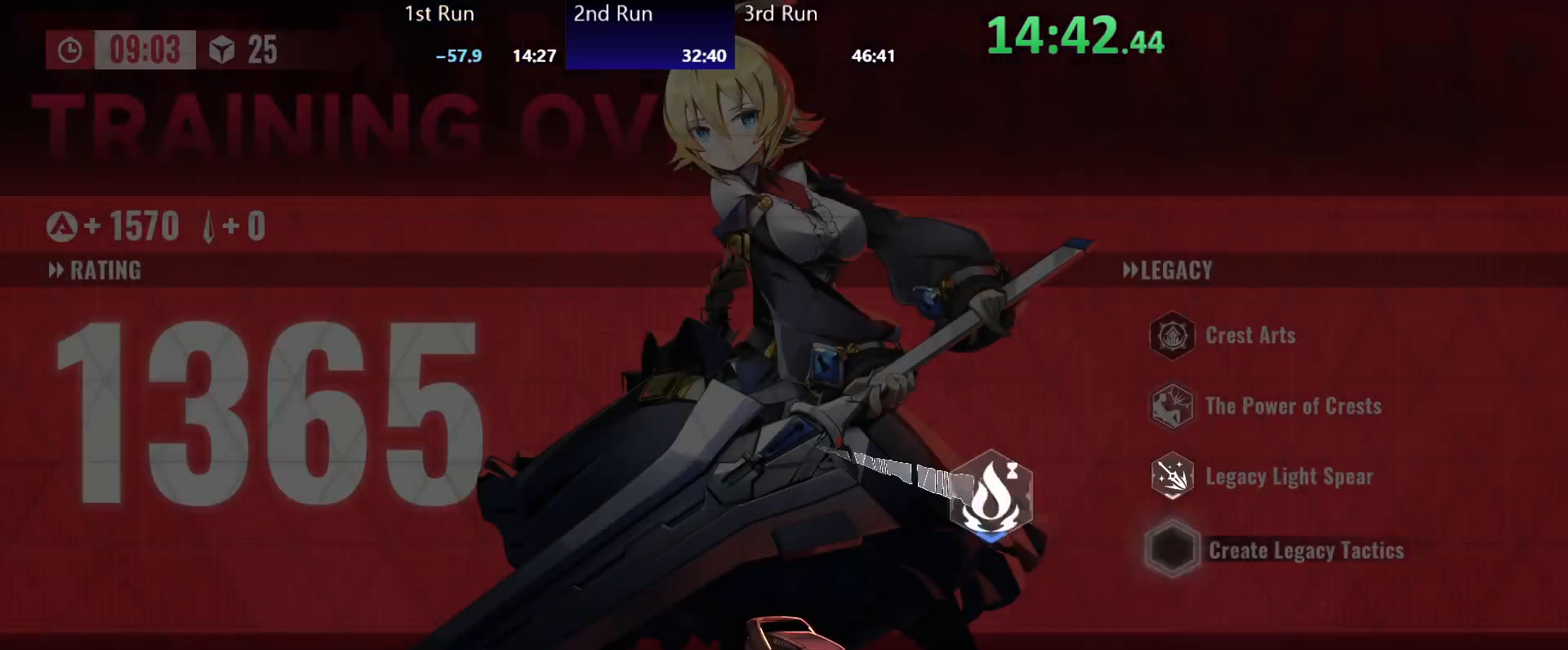
{"buttons": [], "left_stick": "left", "right_stick": "center", "events": [[17, "A", "up"], [67, "A", "down"], [117, "A", "up"], [233, "A", "down"], [283, "A", "up"], [433, "X", "down"], [467, "X", "up"]]}
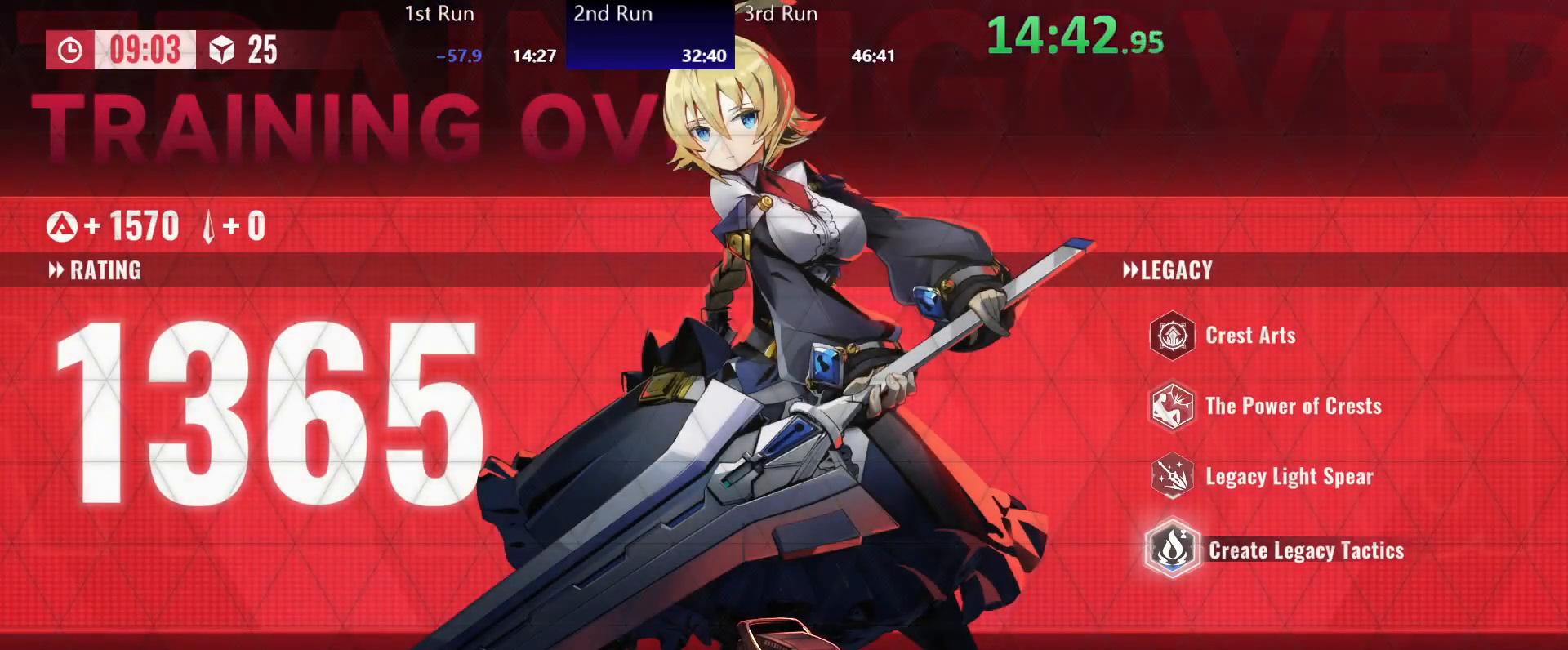
{"buttons": [], "left_stick": "left", "right_stick": "center", "events": [[33, "X", "down"], [100, "X", "up"], [150, "X", "down"], [217, "X", "up"], [300, "X", "down"], [367, "X", "up"], [433, "X", "down"], [483, "X", "up"]]}
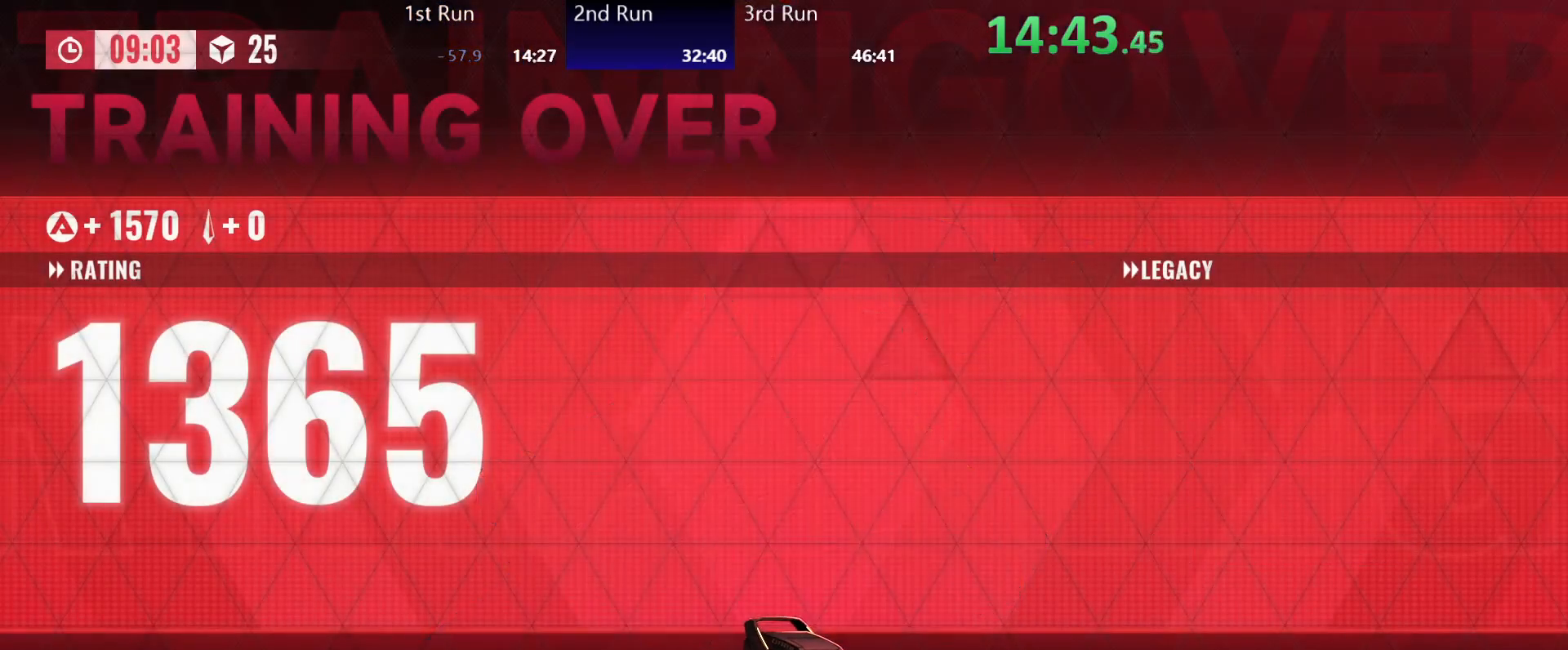
{"buttons": [], "left_stick": "left", "right_stick": "center", "events": [[50, "X", "down"], [117, "X", "up"]]}
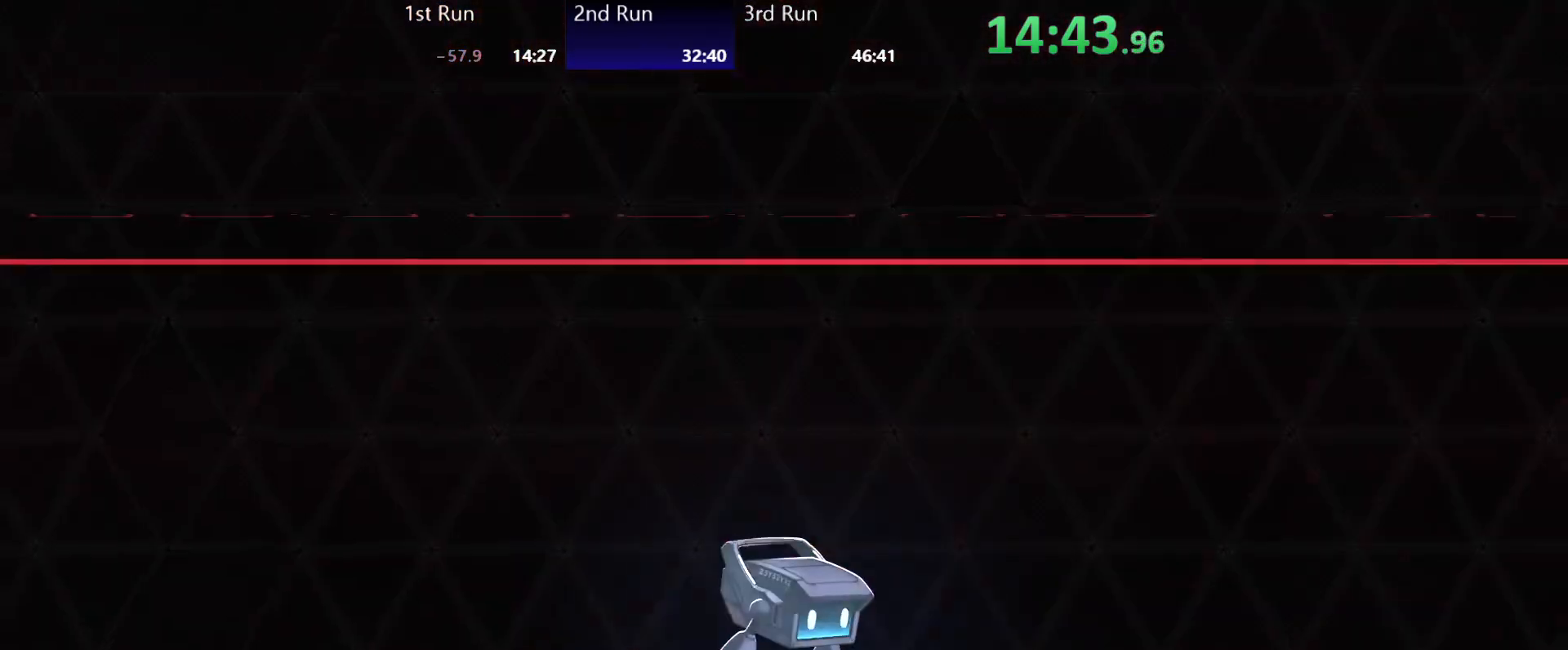
{"buttons": [], "left_stick": "left", "right_stick": "center", "events": []}
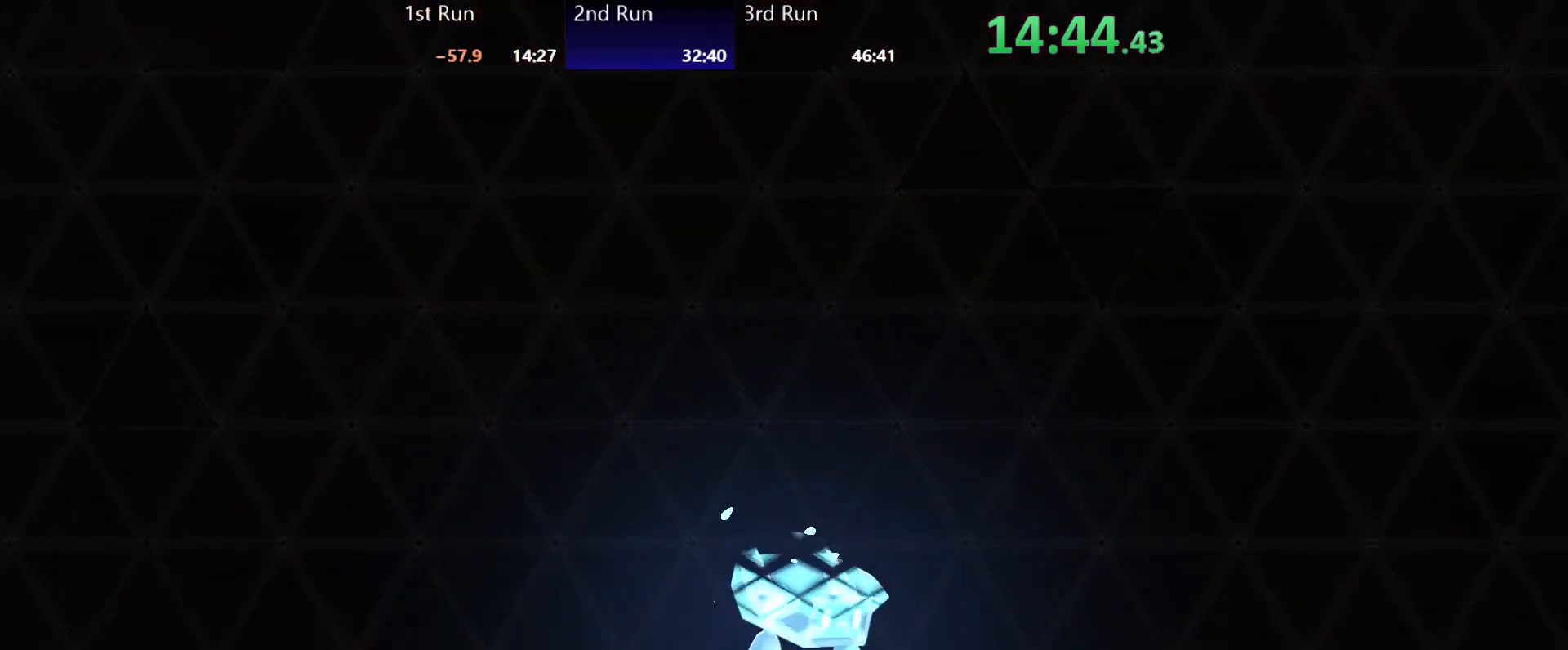
{"buttons": [], "left_stick": "left", "right_stick": "center", "events": []}
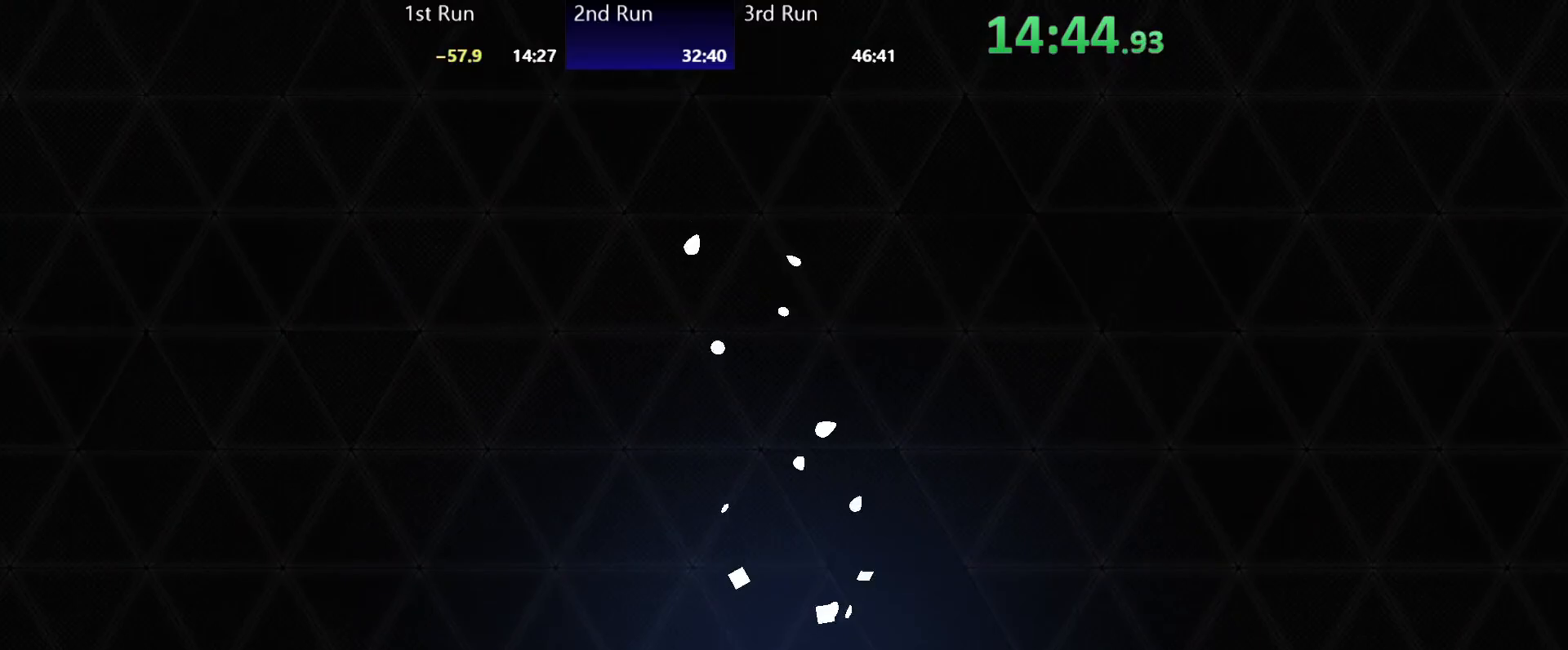
{"buttons": [], "left_stick": "left", "right_stick": "center", "events": []}
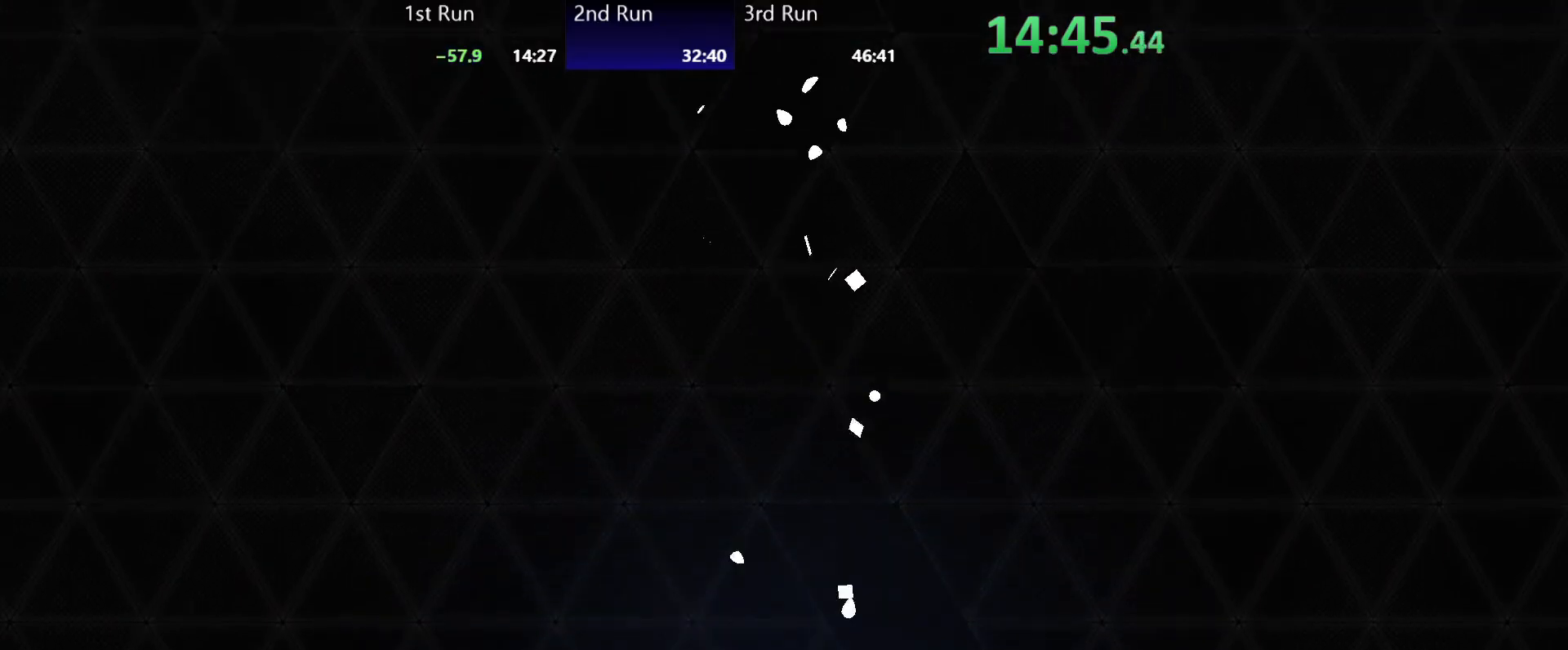
{"buttons": [], "left_stick": "left", "right_stick": "center", "events": []}
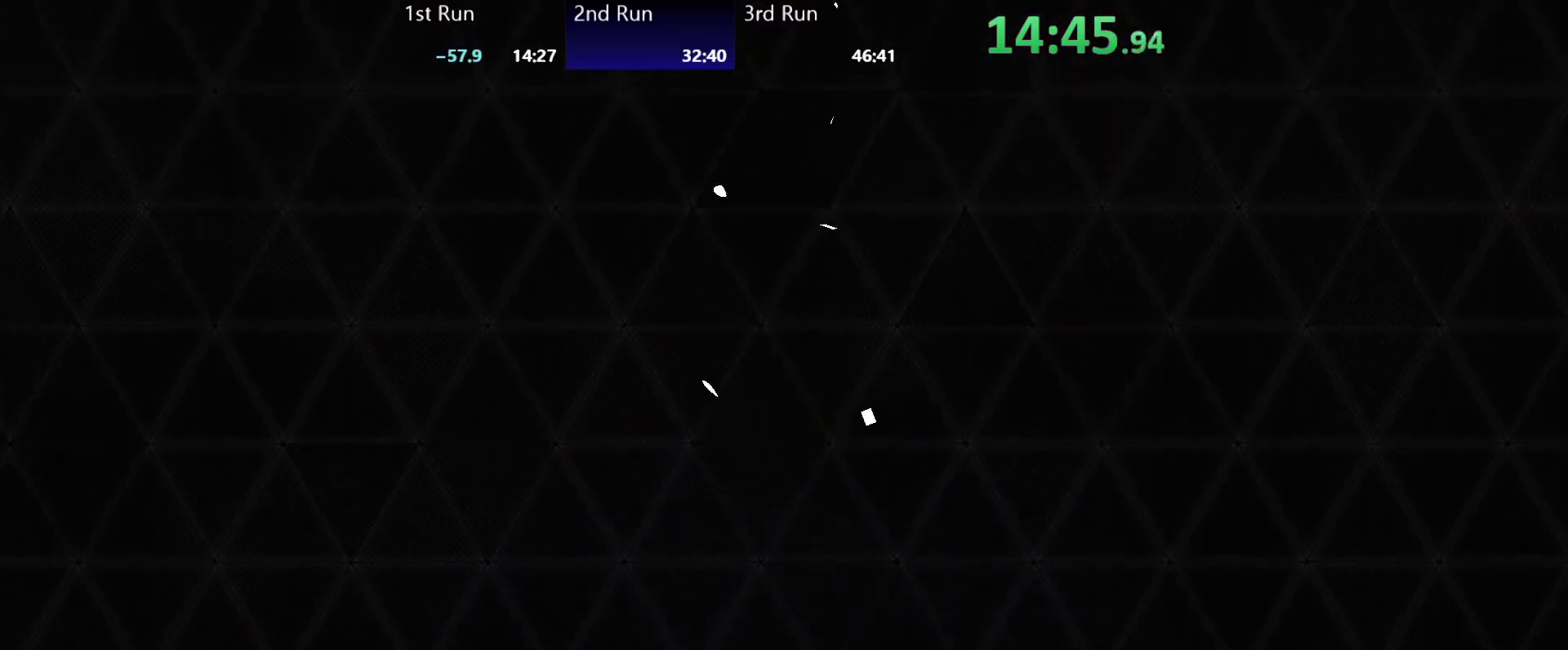
{"buttons": [], "left_stick": "left", "right_stick": "center", "events": []}
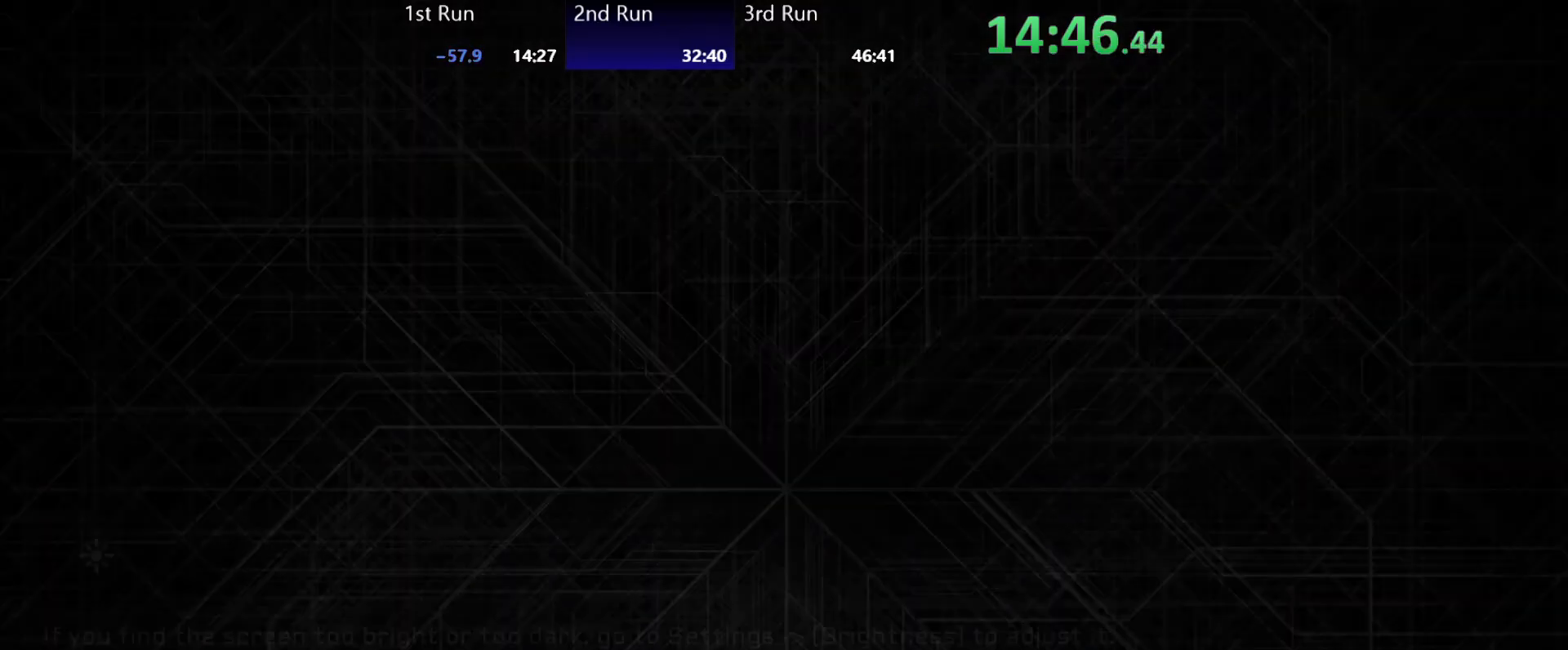
{"buttons": [], "left_stick": "left", "right_stick": "center", "events": []}
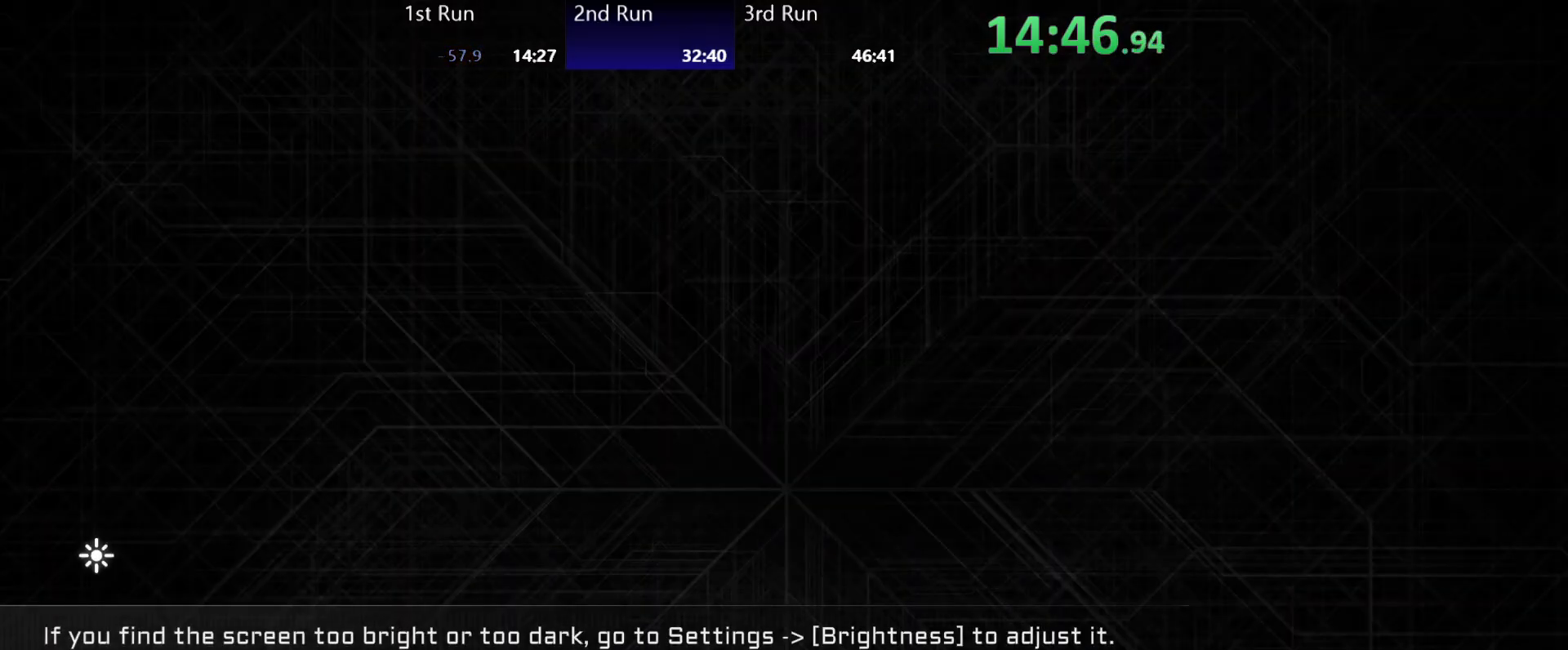
{"buttons": [], "left_stick": "left", "right_stick": "center", "events": []}
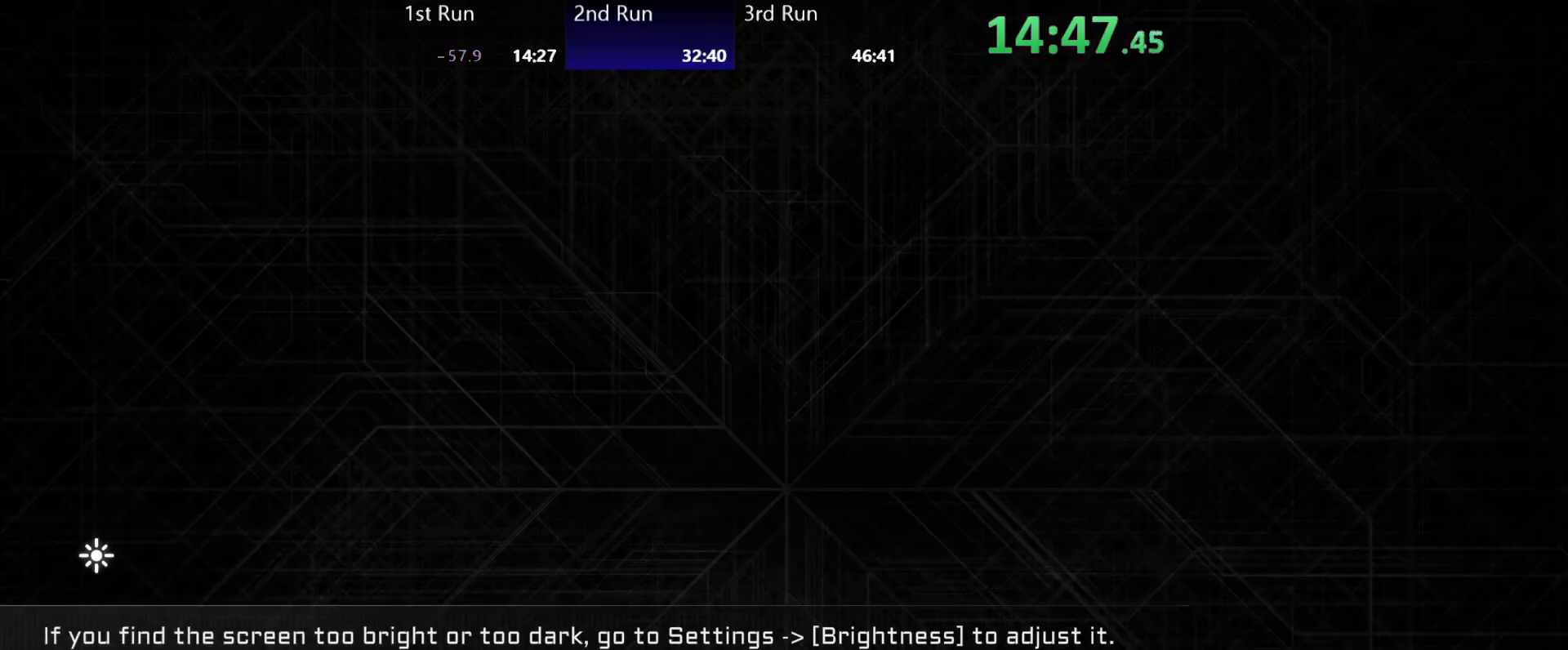
{"buttons": ["R2"], "left_stick": "left", "right_stick": "center", "events": [[233, "R2", "down"], [333, "R2", "up"], [417, "R2", "down"]]}
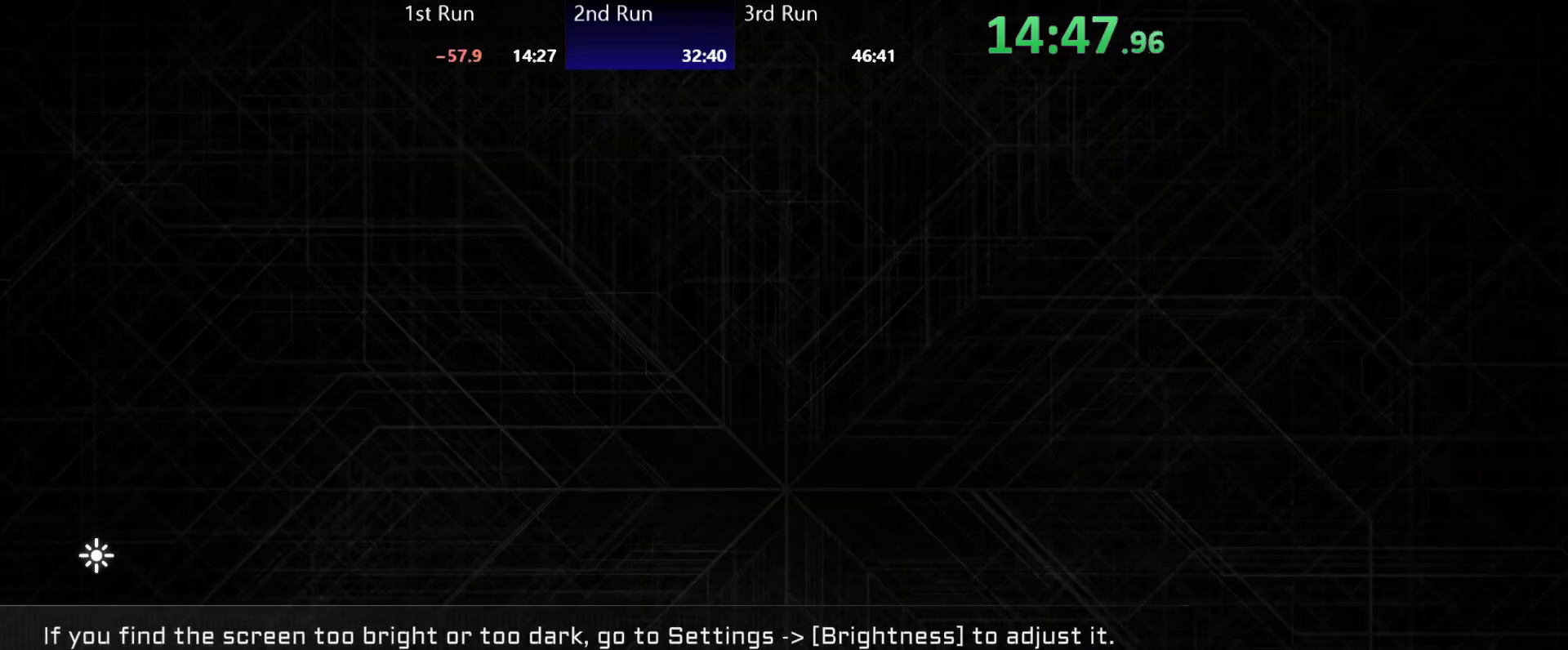
{"buttons": ["R2"], "left_stick": "left", "right_stick": "center", "events": [[17, "R2", "up"], [83, "R2", "down"], [167, "R2", "up"], [250, "R2", "down"], [350, "R2", "up"], [433, "R2", "down"]]}
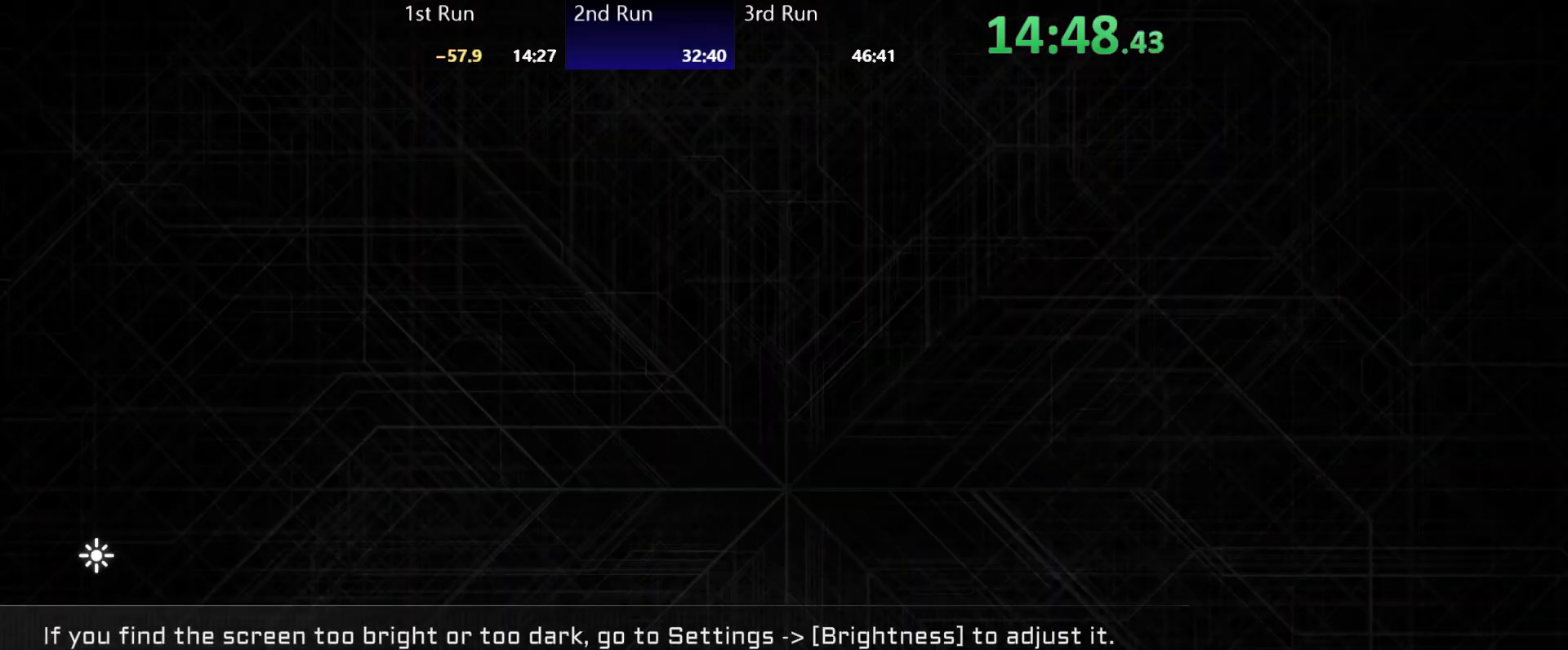
{"buttons": ["R2"], "left_stick": "left", "right_stick": "center", "events": [[33, "R2", "up"], [117, "R2", "down"], [217, "R2", "up"], [283, "R1", "down"], [283, "R2", "down"], [383, "R1", "up"], [400, "R2", "up"], [467, "R2", "down"]]}